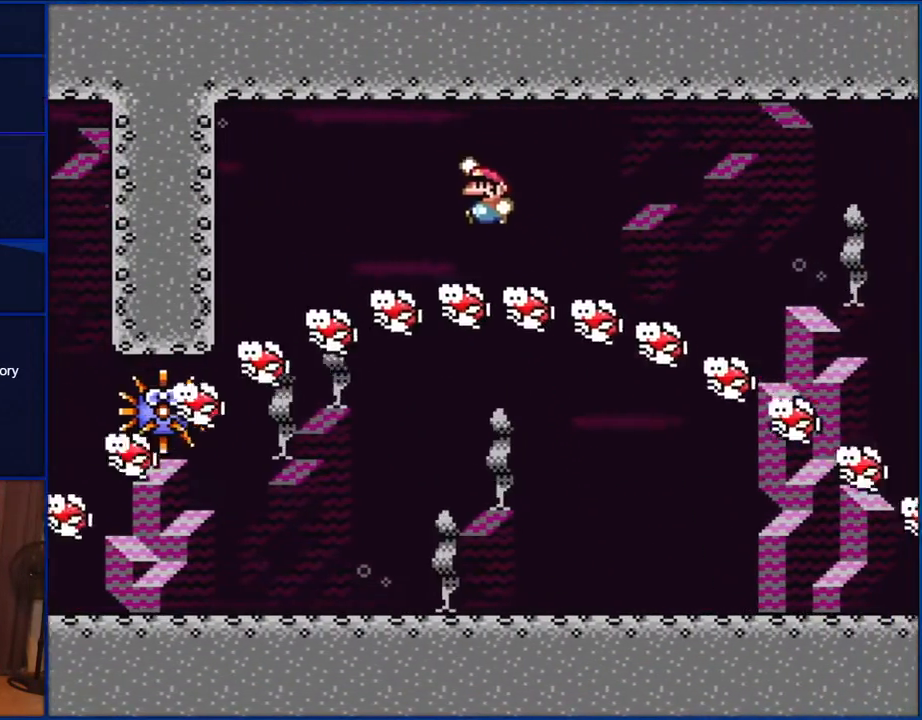
Gameplay with a controller (Nintendo layout); each line is a JSON object with the inputs held at the frame after it. "events" lists button and stick changes between this image and that frame as [ms after this image, input, new state], when the widget could be followed in between. Not read: L1 L3 R1 R3.
{"buttons": ["Y", "DPAD_RIGHT"], "events": [[67, "DPAD_LEFT", "up"], [233, "DPAD_RIGHT", "down"], [417, "B", "up"]]}
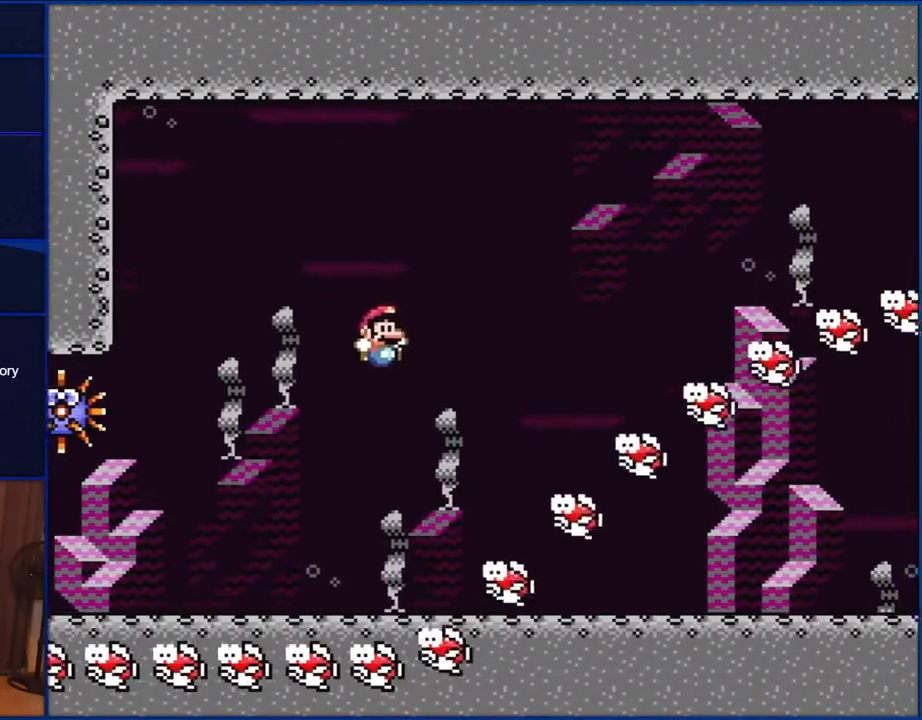
{"buttons": ["Y", "DPAD_RIGHT"], "events": []}
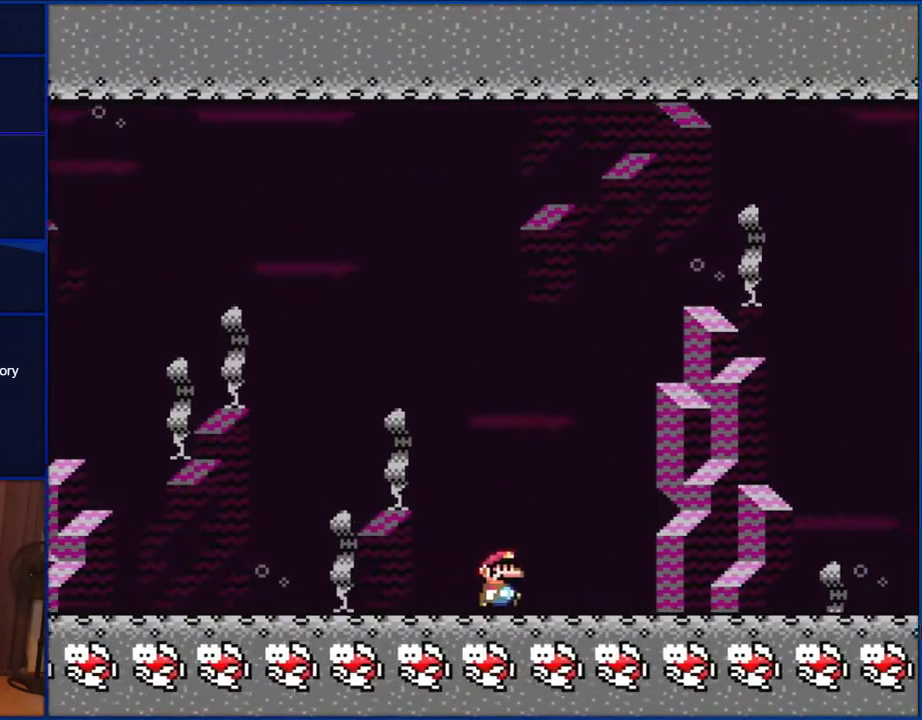
{"buttons": ["Y", "DPAD_UP"], "events": [[500, "DPAD_RIGHT", "up"], [500, "DPAD_UP", "down"]]}
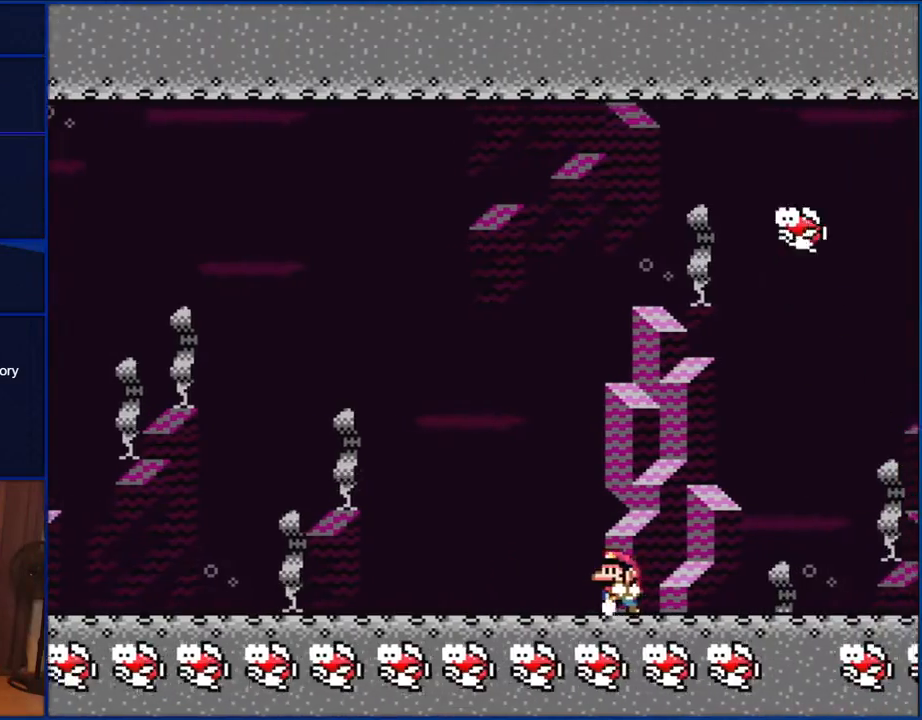
{"buttons": ["Y"], "events": [[33, "DPAD_LEFT", "down"], [33, "DPAD_UP", "up"], [300, "DPAD_LEFT", "up"], [333, "DPAD_RIGHT", "down"], [467, "DPAD_RIGHT", "up"]]}
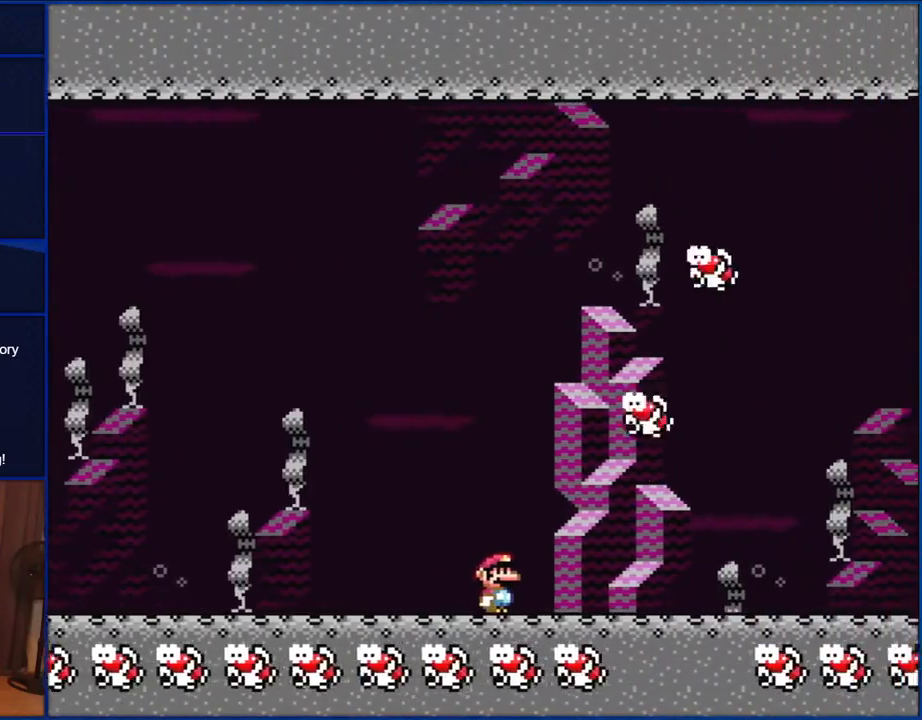
{"buttons": ["Y", "DPAD_RIGHT"], "events": [[467, "DPAD_RIGHT", "down"]]}
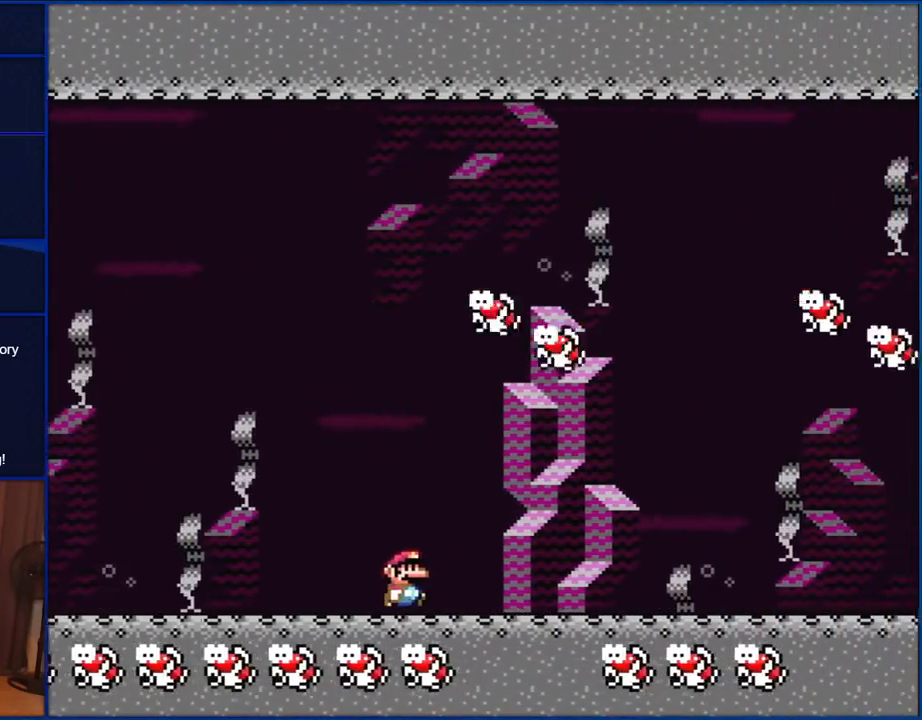
{"buttons": ["Y", "DPAD_RIGHT"], "events": [[100, "DPAD_RIGHT", "up"], [433, "DPAD_RIGHT", "down"]]}
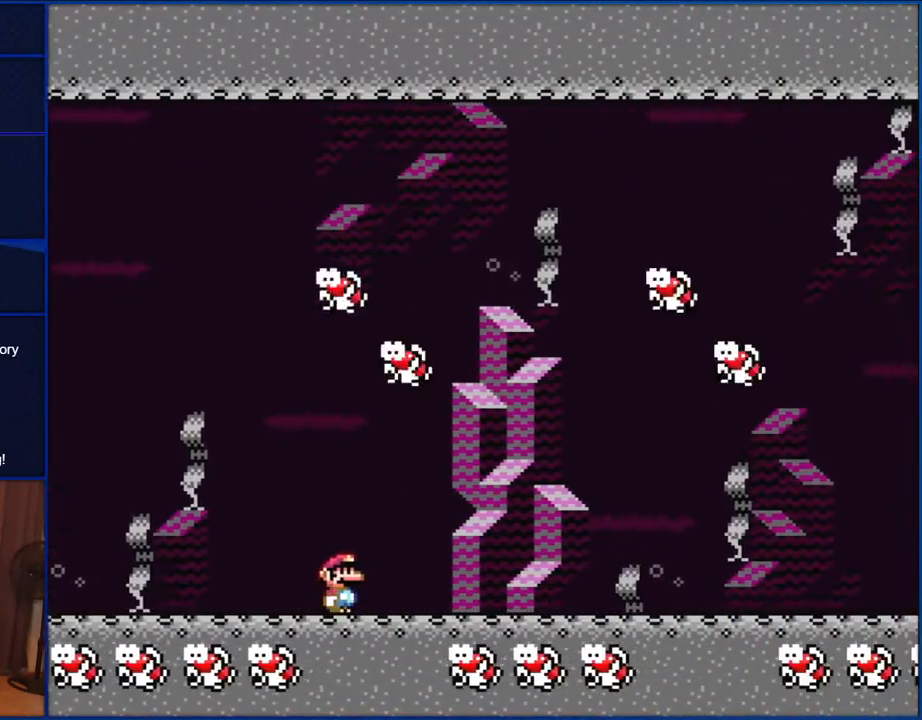
{"buttons": ["Y", "DPAD_LEFT"], "events": [[433, "DPAD_RIGHT", "up"], [433, "DPAD_UP", "down"], [467, "DPAD_LEFT", "down"], [467, "DPAD_UP", "up"]]}
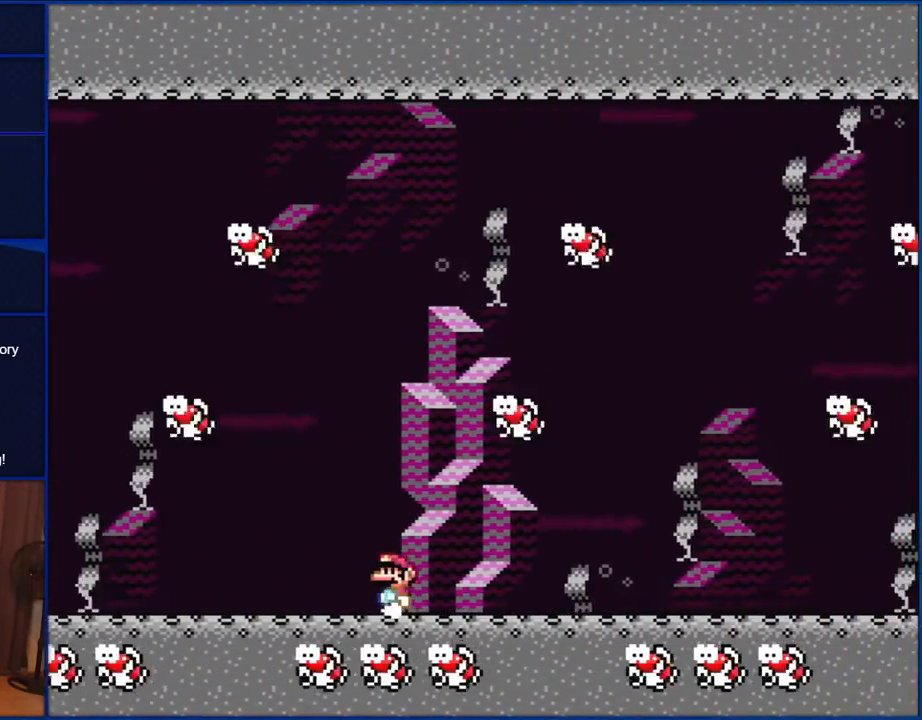
{"buttons": ["Y"], "events": [[100, "DPAD_LEFT", "up"], [267, "DPAD_RIGHT", "down"], [467, "DPAD_RIGHT", "up"]]}
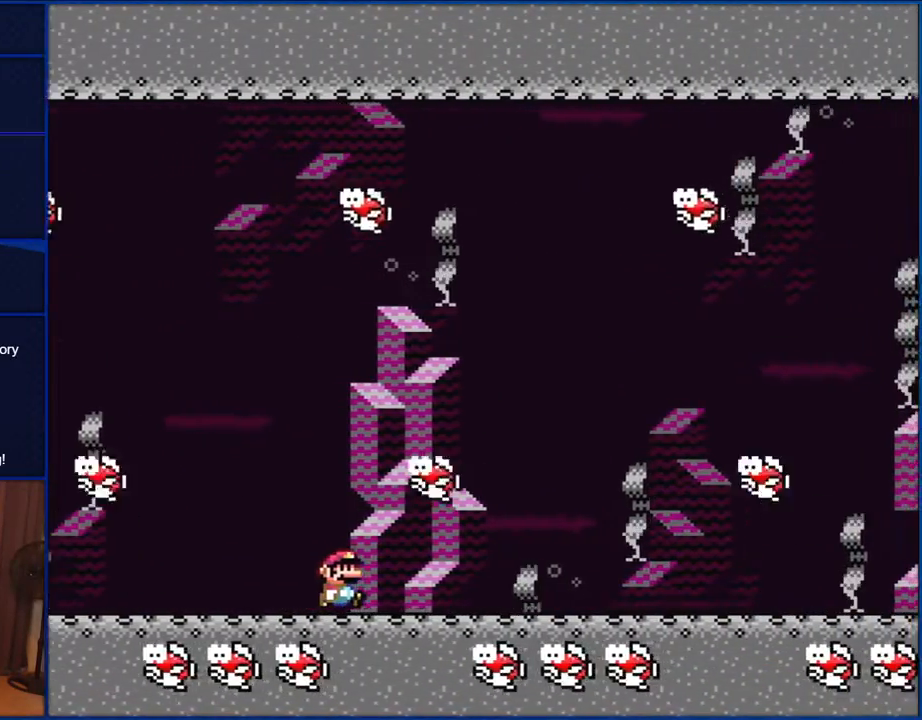
{"buttons": ["Y"], "events": [[33, "DPAD_RIGHT", "down"], [467, "DPAD_RIGHT", "up"]]}
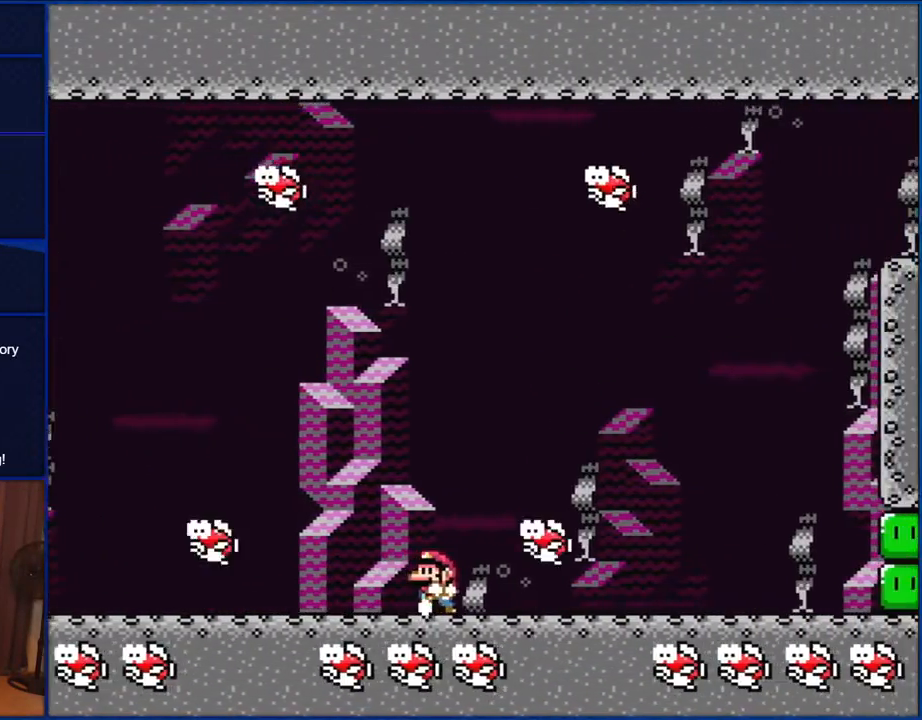
{"buttons": ["Y", "DPAD_RIGHT"], "events": [[33, "DPAD_LEFT", "down"], [150, "DPAD_LEFT", "up"], [467, "DPAD_RIGHT", "down"]]}
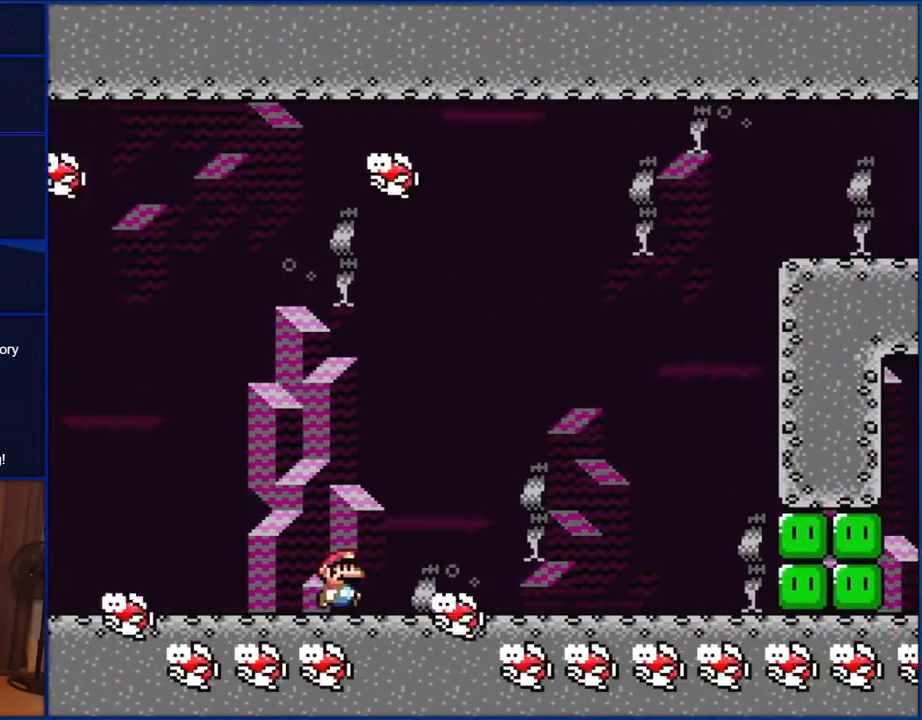
{"buttons": ["B", "Y", "DPAD_RIGHT"], "events": [[500, "B", "down"]]}
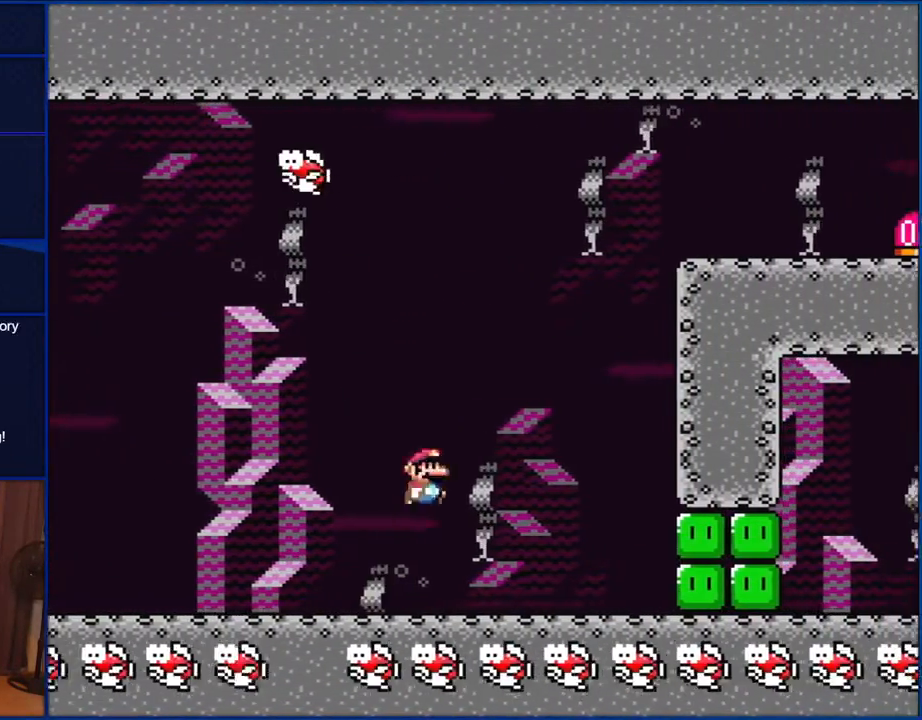
{"buttons": ["B", "Y", "DPAD_RIGHT"], "events": []}
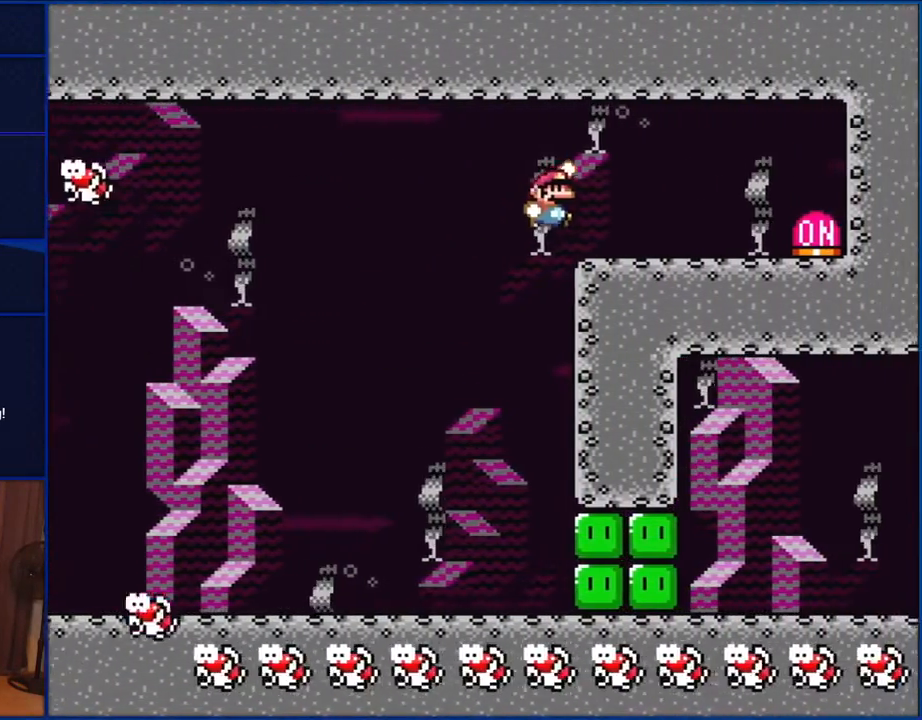
{"buttons": ["B", "Y", "DPAD_RIGHT"], "events": [[167, "B", "up"], [400, "B", "down"]]}
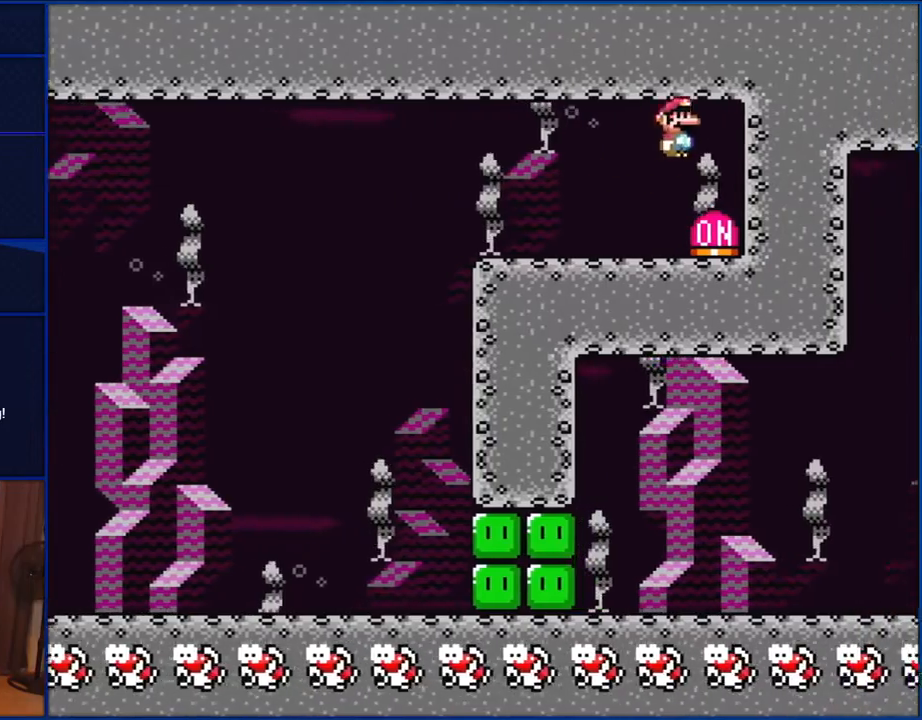
{"buttons": ["Y", "DPAD_LEFT"], "events": [[100, "B", "up"], [133, "DPAD_RIGHT", "up"], [133, "Y", "up"], [233, "DPAD_LEFT", "down"], [400, "Y", "down"]]}
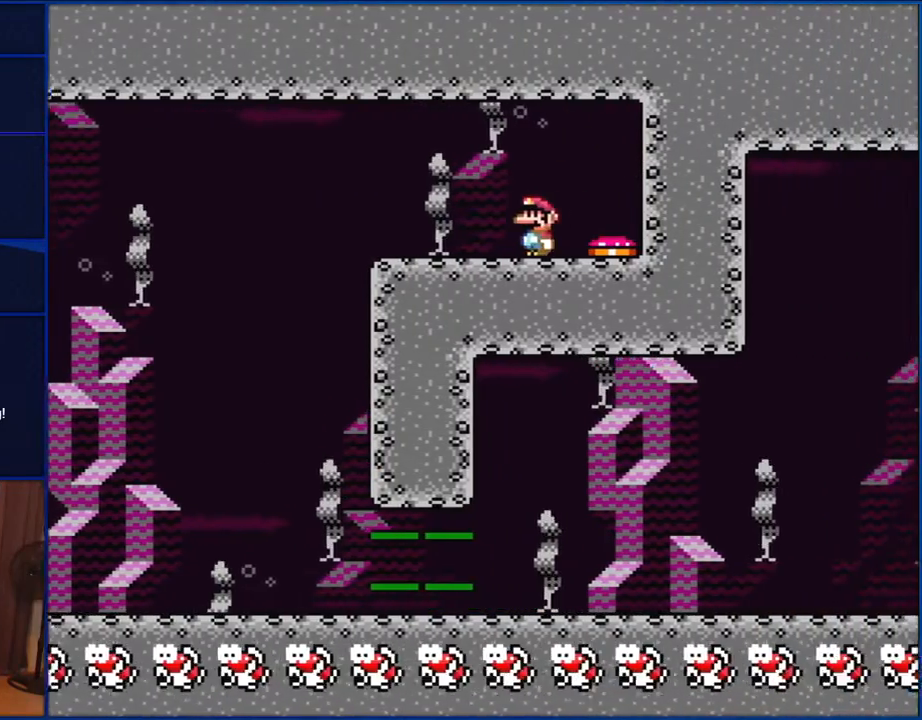
{"buttons": ["Y", "DPAD_LEFT"], "events": [[200, "DPAD_UP", "down"], [367, "DPAD_UP", "up"]]}
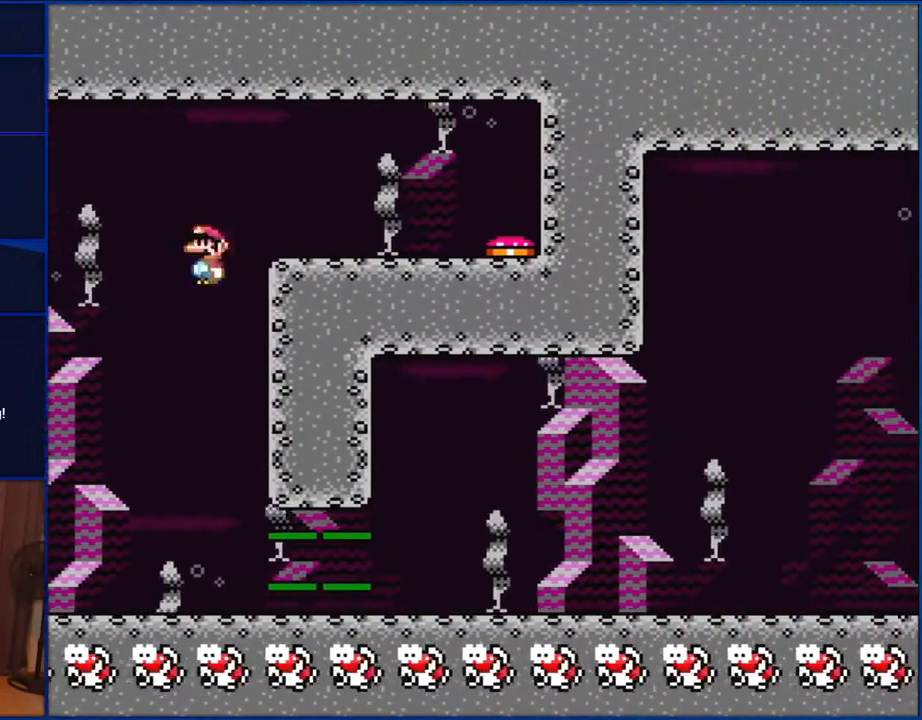
{"buttons": ["Y", "DPAD_RIGHT"], "events": [[33, "DPAD_LEFT", "up"], [100, "DPAD_RIGHT", "down"]]}
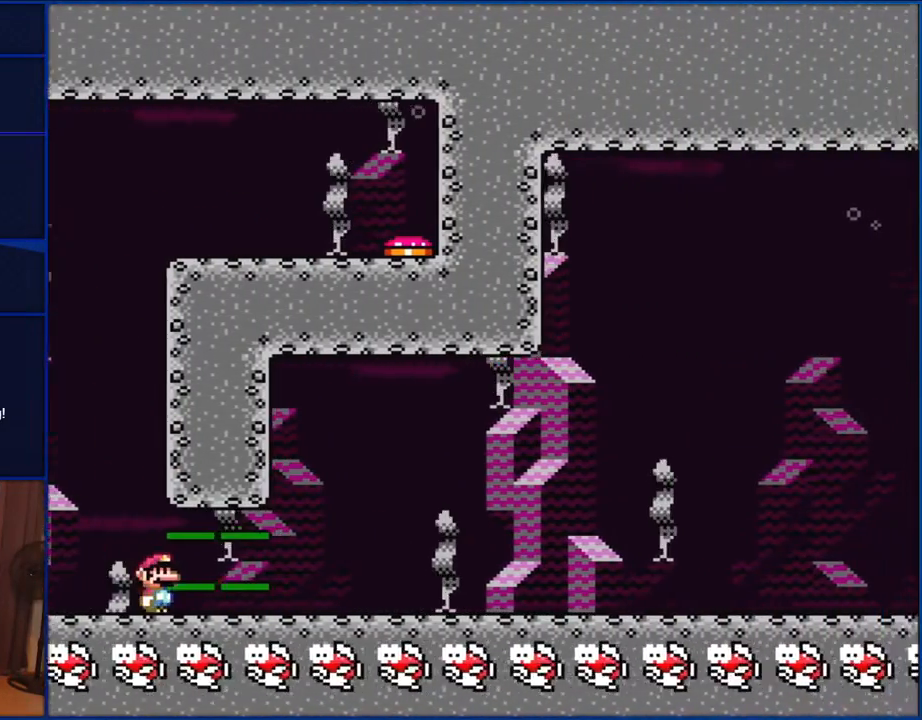
{"buttons": ["Y", "DPAD_RIGHT"], "events": []}
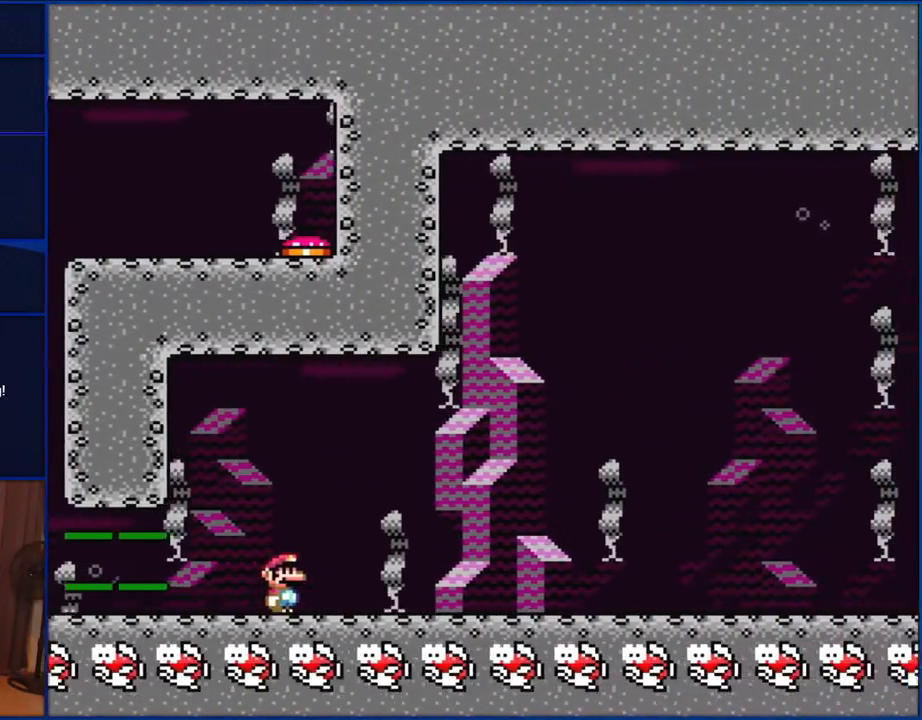
{"buttons": ["Y", "DPAD_RIGHT"], "events": []}
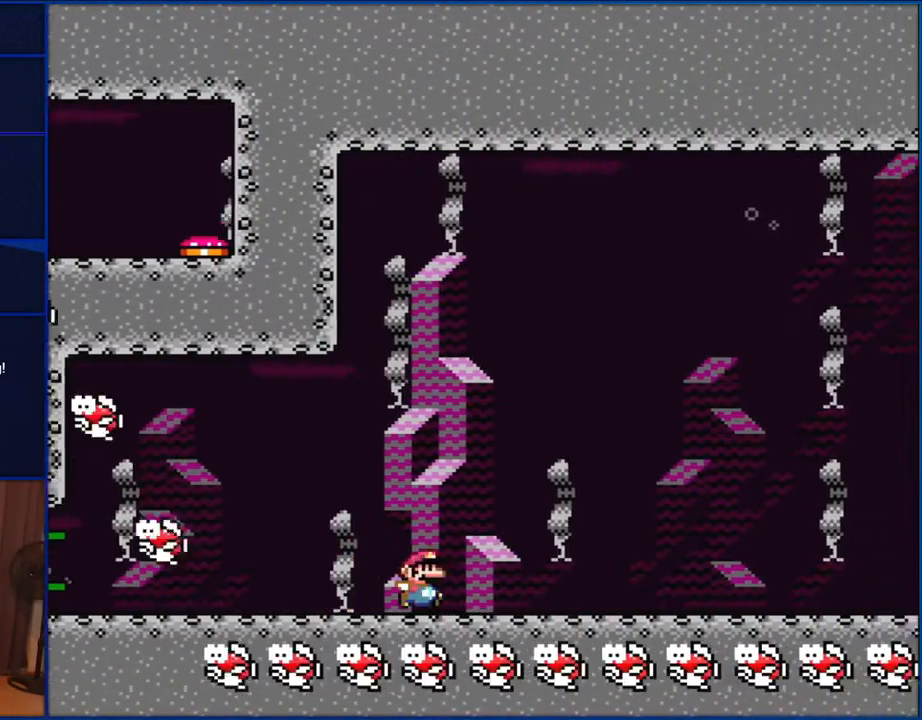
{"buttons": ["Y", "DPAD_RIGHT"], "events": []}
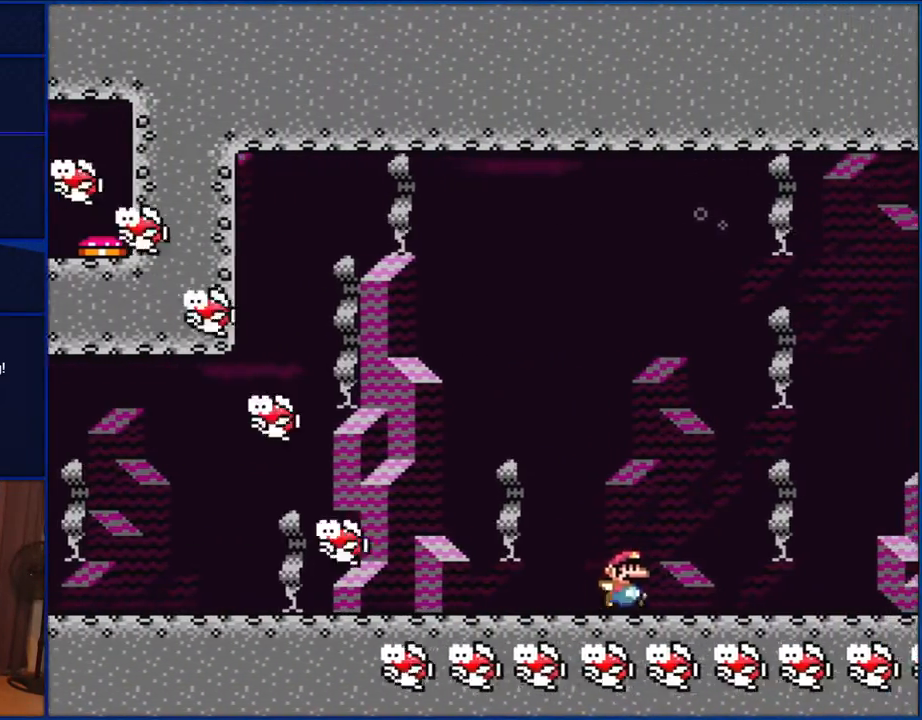
{"buttons": ["B", "Y", "DPAD_RIGHT"], "events": [[433, "B", "down"]]}
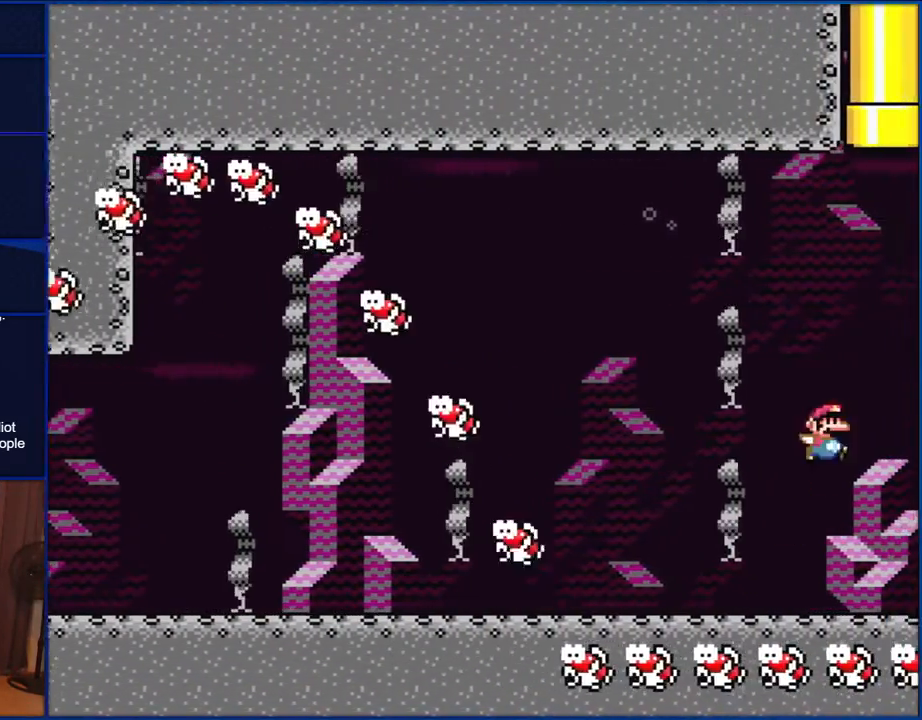
{"buttons": ["B", "Y", "DPAD_UP", "DPAD_RIGHT"], "events": [[133, "DPAD_UP", "down"], [167, "DPAD_LEFT", "down"], [167, "DPAD_RIGHT", "up"], [350, "DPAD_LEFT", "up"], [467, "DPAD_RIGHT", "down"]]}
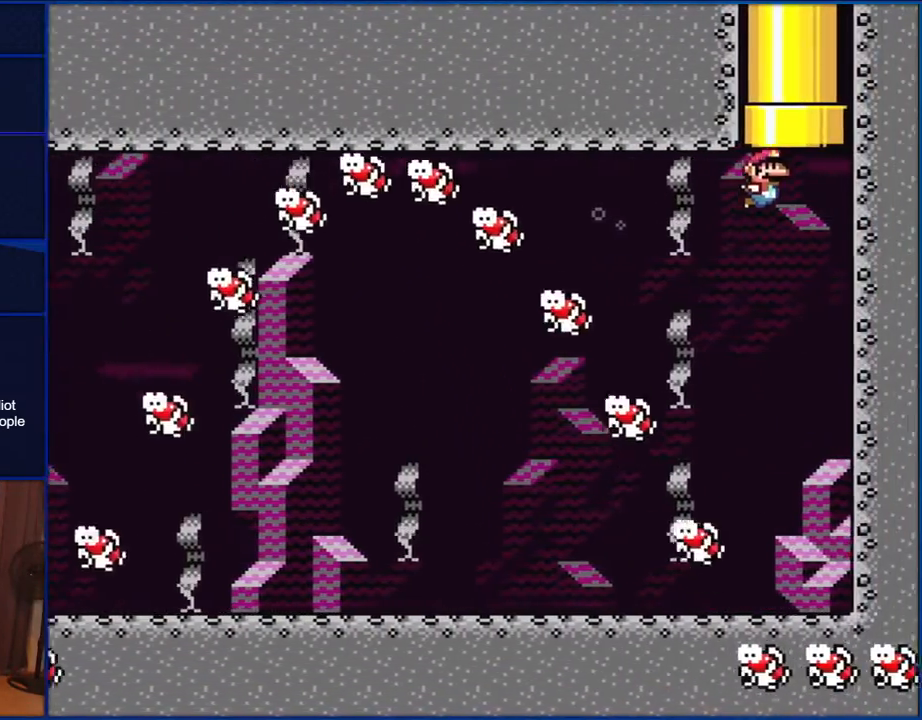
{"buttons": ["B", "Y", "DPAD_UP"], "events": [[167, "DPAD_RIGHT", "up"]]}
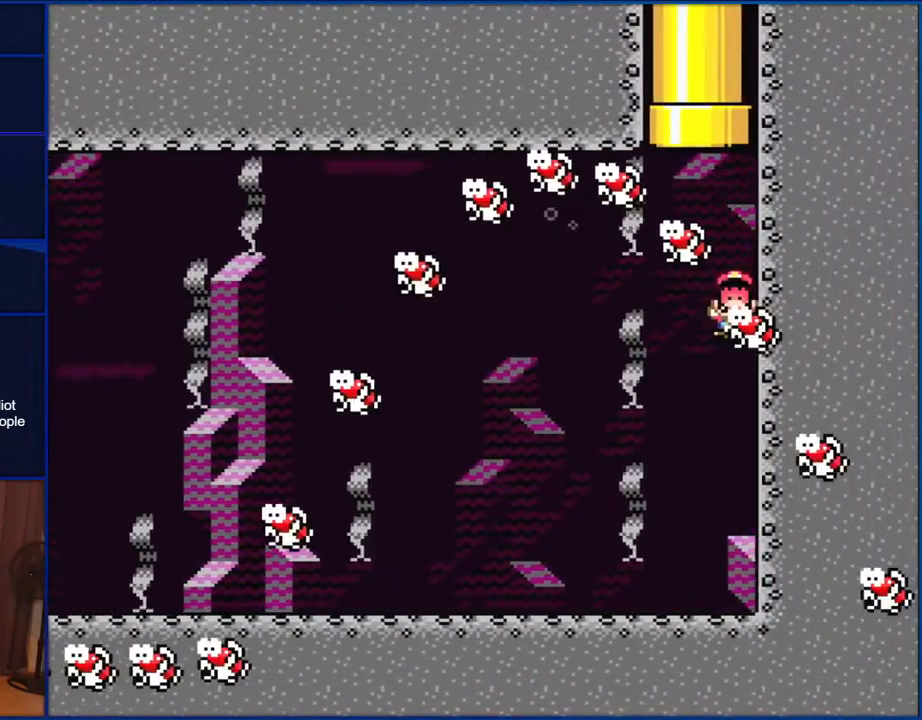
{"buttons": ["B", "Y", "DPAD_UP"], "events": []}
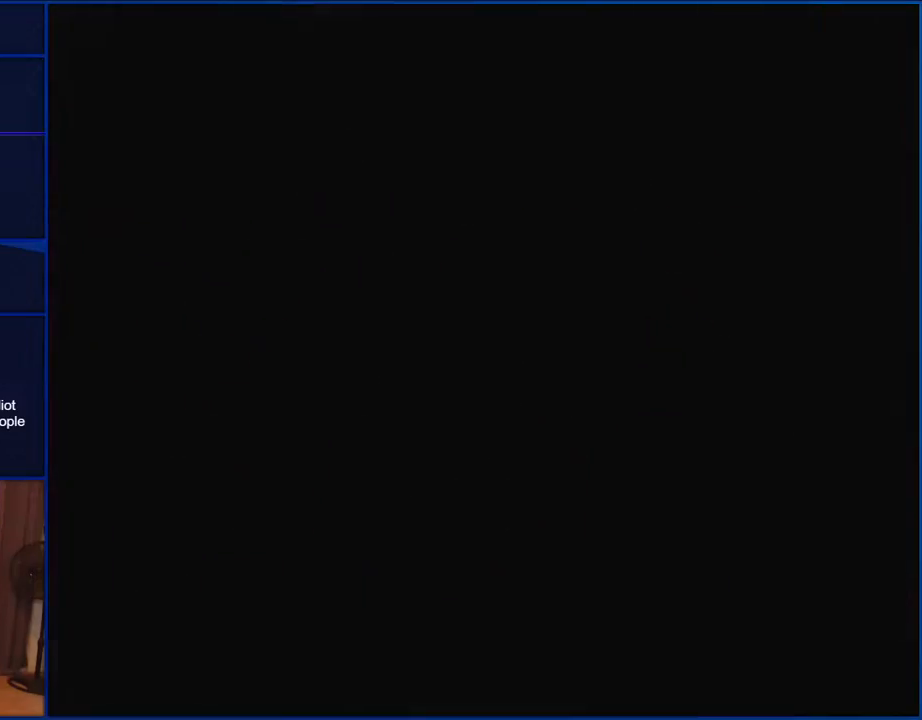
{"buttons": ["Y"], "events": [[117, "DPAD_UP", "up"], [250, "B", "up"]]}
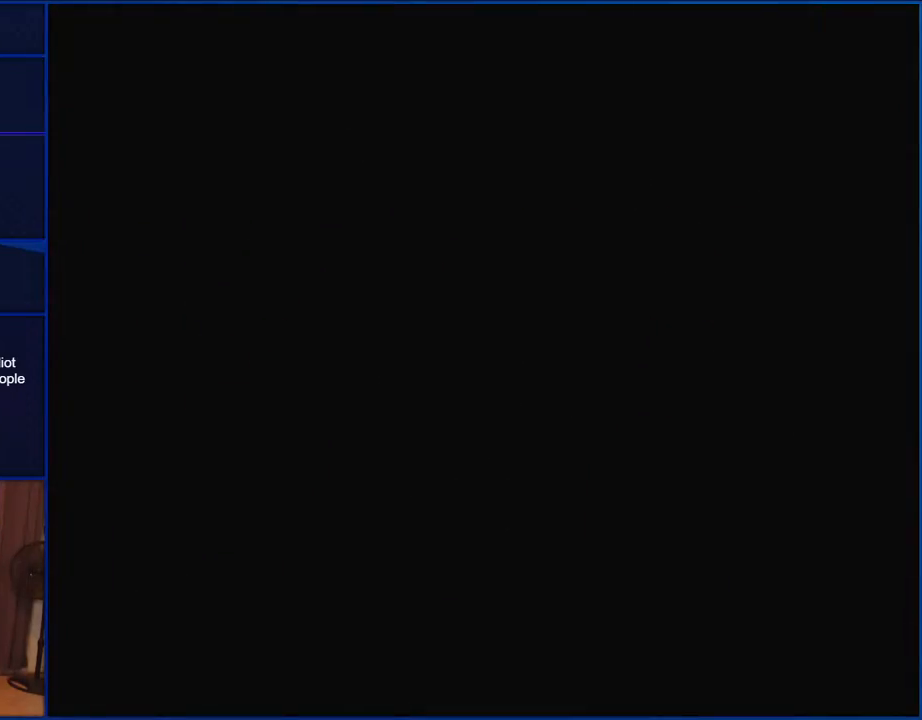
{"buttons": ["Y"], "events": []}
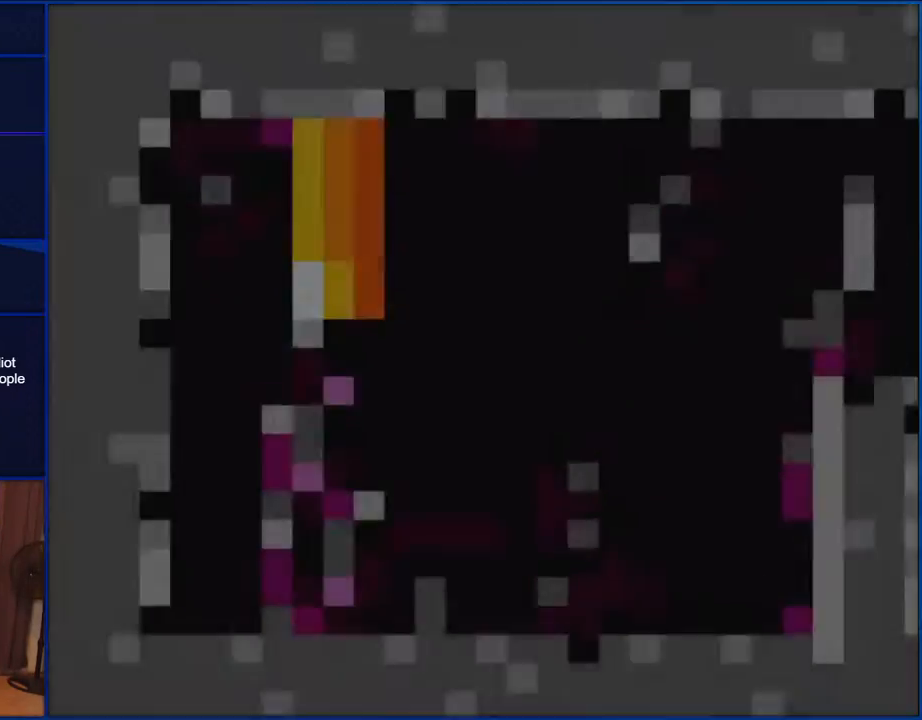
{"buttons": ["Y", "DPAD_RIGHT"], "events": [[450, "DPAD_RIGHT", "down"]]}
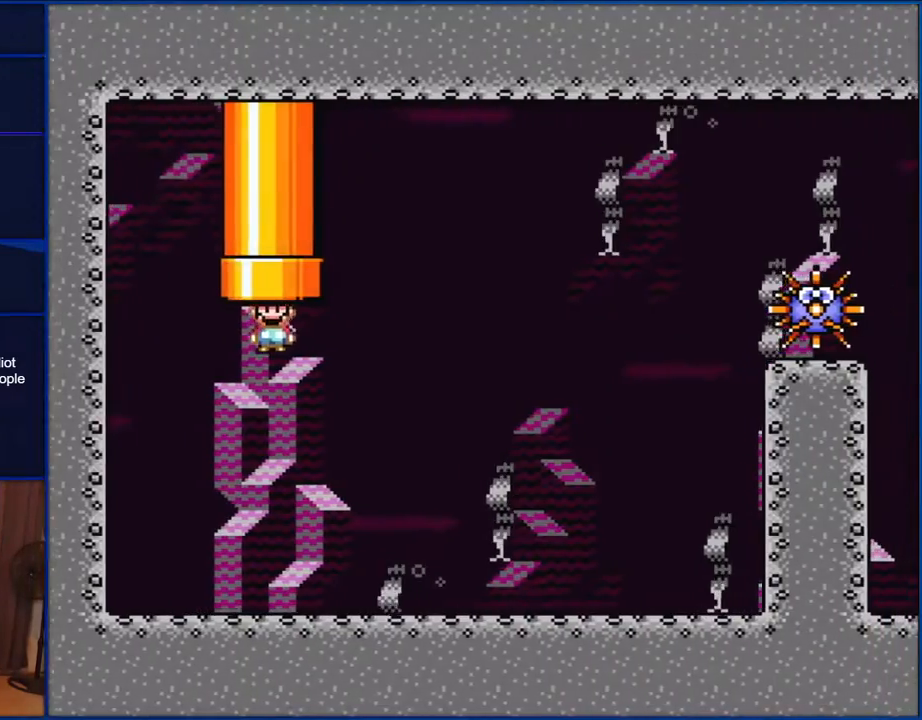
{"buttons": ["Y", "DPAD_RIGHT"], "events": []}
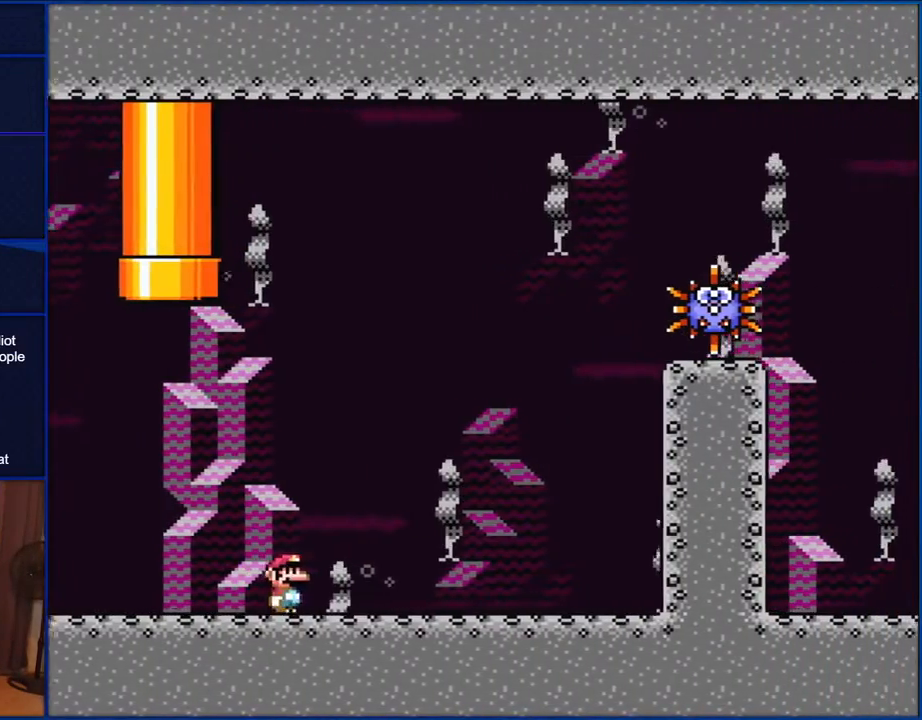
{"buttons": ["B", "Y", "DPAD_RIGHT"], "events": [[433, "B", "down"]]}
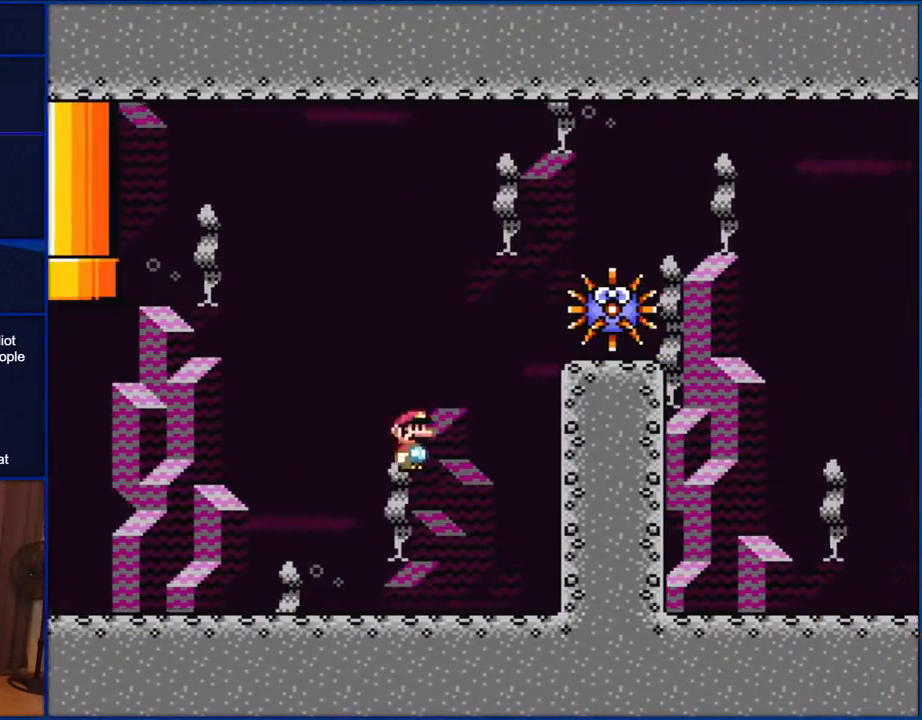
{"buttons": ["B", "Y", "DPAD_RIGHT"], "events": []}
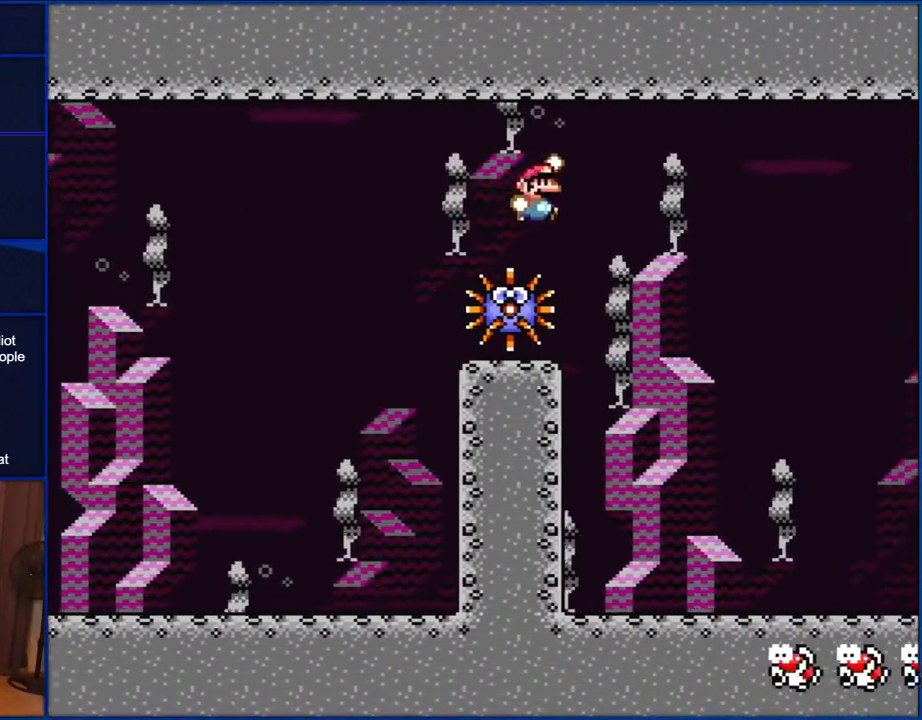
{"buttons": ["B", "Y"], "events": [[383, "DPAD_RIGHT", "up"]]}
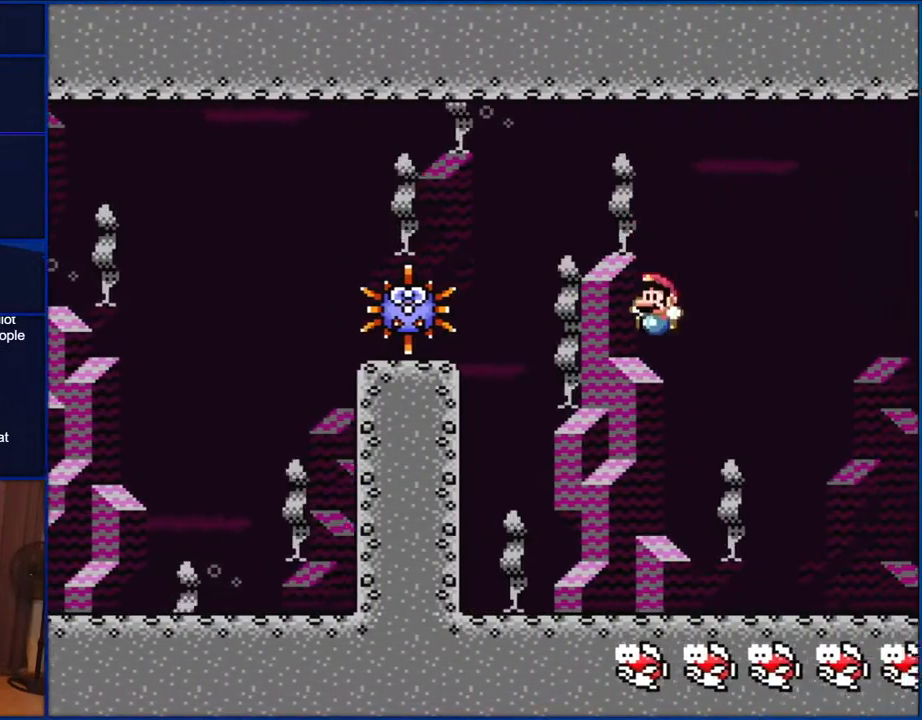
{"buttons": ["Y"], "events": [[33, "DPAD_LEFT", "down"], [300, "DPAD_LEFT", "up"], [433, "B", "up"]]}